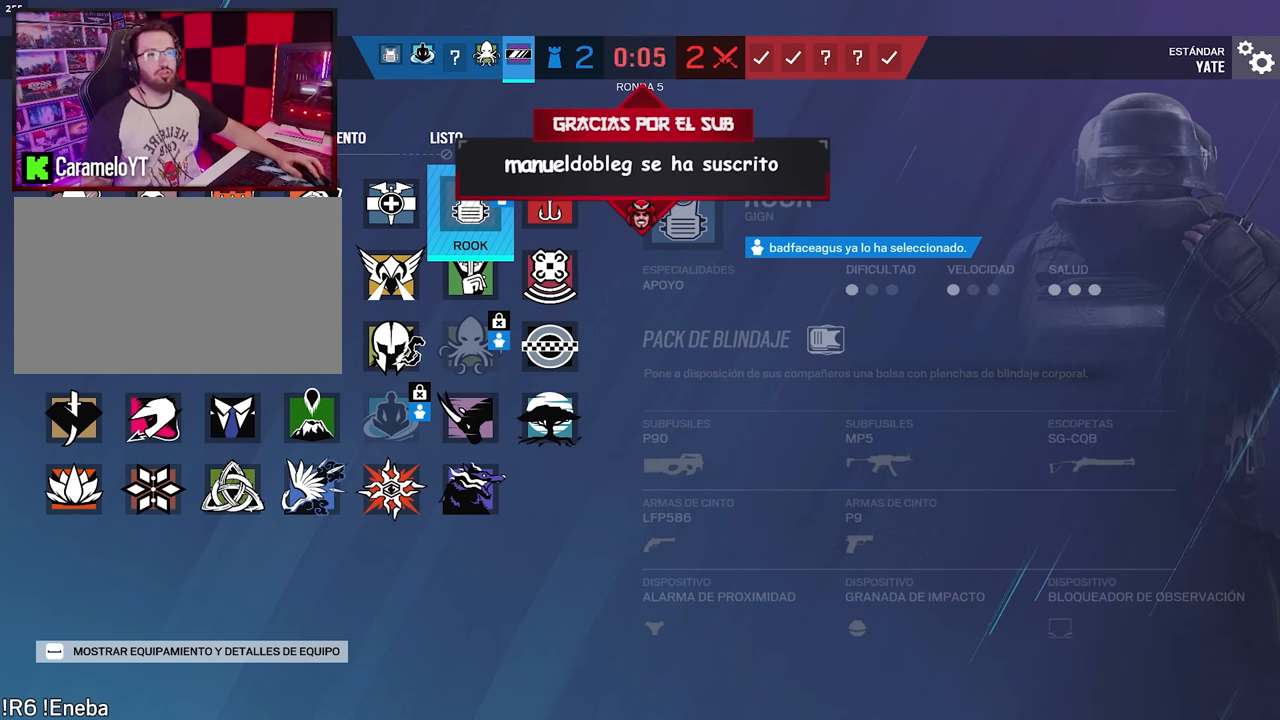
Gameplay with keyboard and mouse; each line is a JSON object with the keys and mouse buttons held at the frame after it. "events" lists presses ("down") and releases ("up") of "1", "2", "3", "4", "5", "a", "alt", "c", "caps_lock", "ctrl", "d", "e", "f", "g", "q", "r", "s", "shift", "space", "t", "tab", "v", "w", "x", "z", "mouse_left", "mouse_wheel" and "mouse_right" between this image and that frame as [ms after this image, input, new state], when the widget could be followed in between. "mouse_left", "mouse_wheel", "mouse_right" = the "left", "wheel", "right" buttons of the "mouse" list. No other keys are recorded. "wheel" means that the mouse wheel is clicked or scrolled. Not read: mouse_move.
{"keys": [], "mouse": [], "events": [[183, "mouse_left", "down"], [217, "mouse_left", "up"]]}
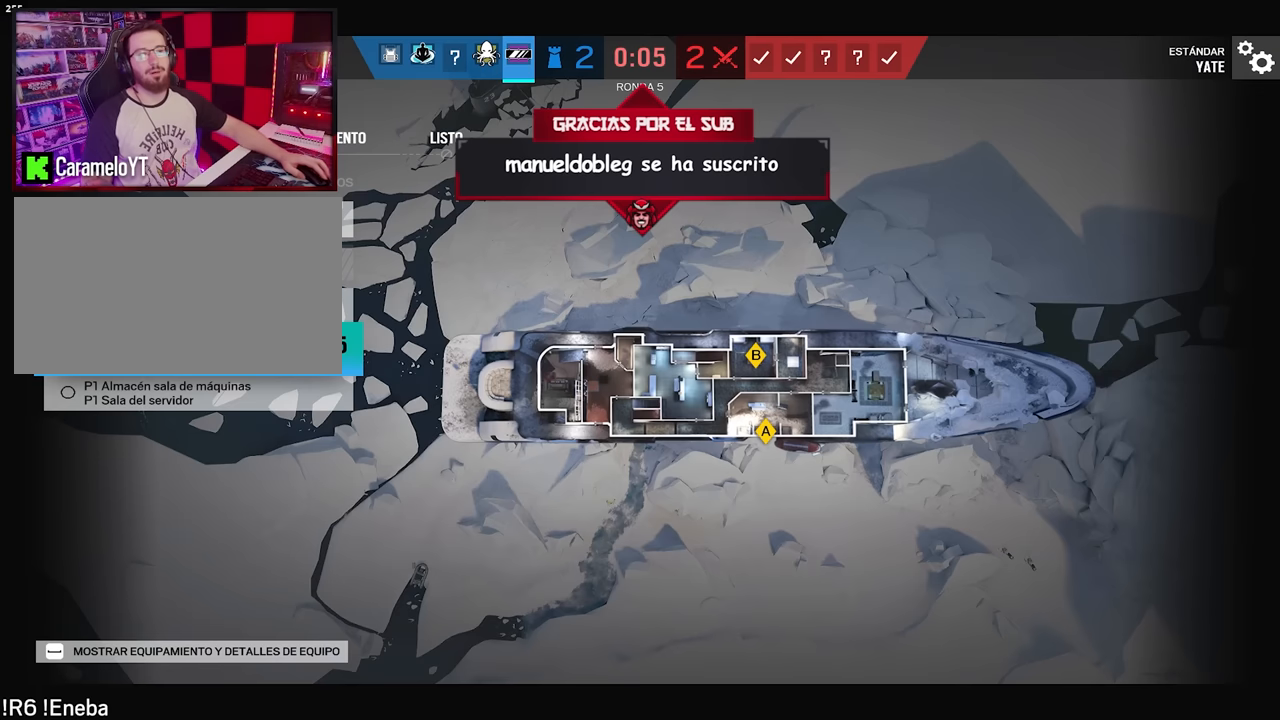
{"keys": [], "mouse": [], "events": []}
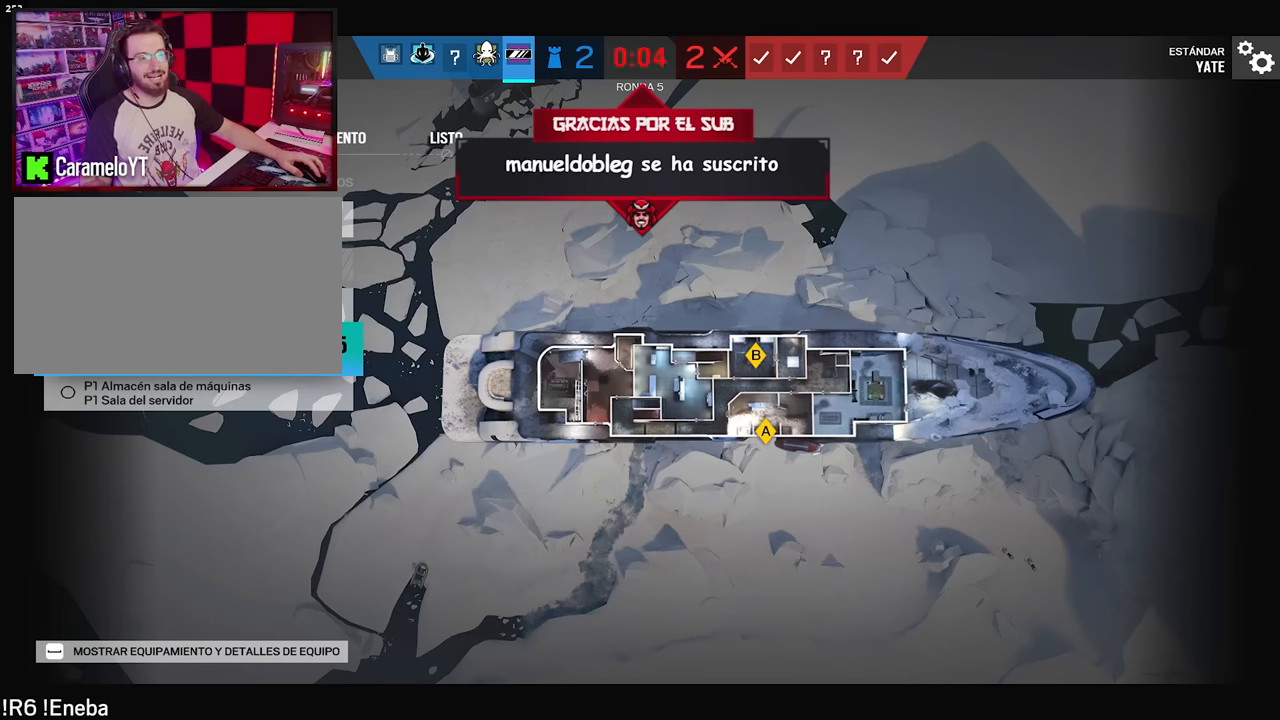
{"keys": [], "mouse": [], "events": [[166, "mouse_left", "down"], [250, "mouse_left", "up"]]}
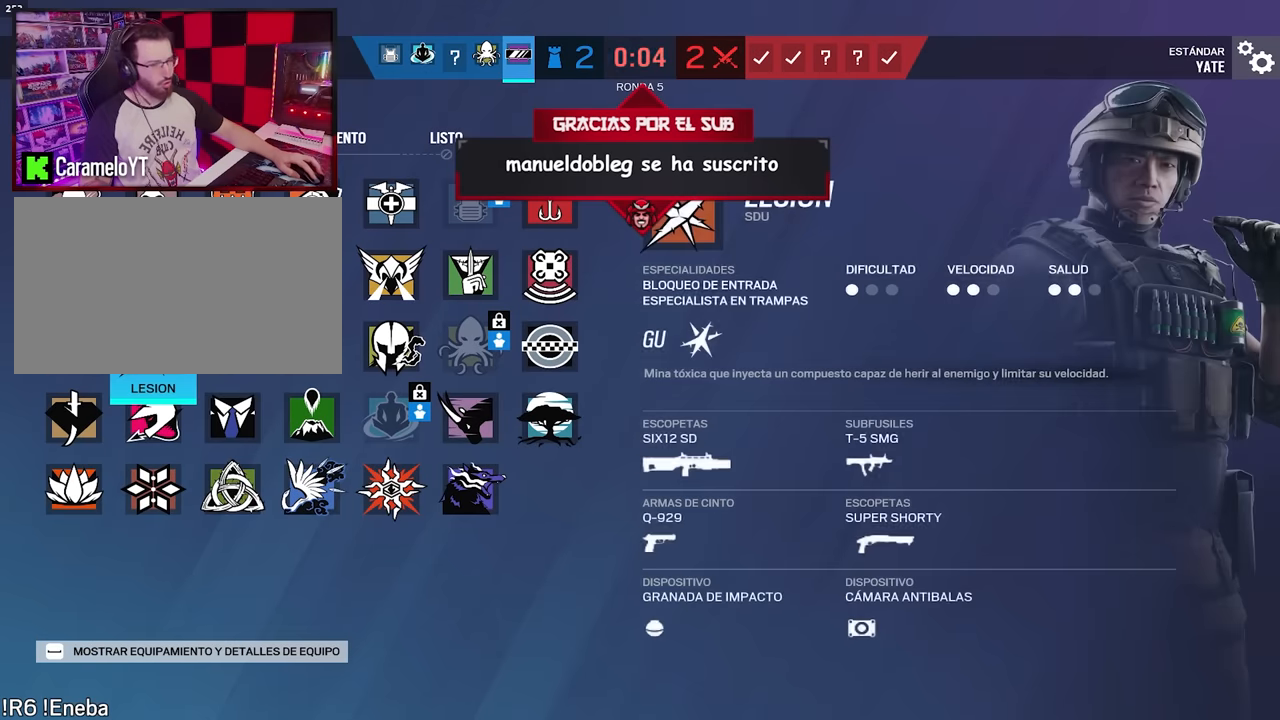
{"keys": [], "mouse": ["left"], "events": [[500, "mouse_left", "down"]]}
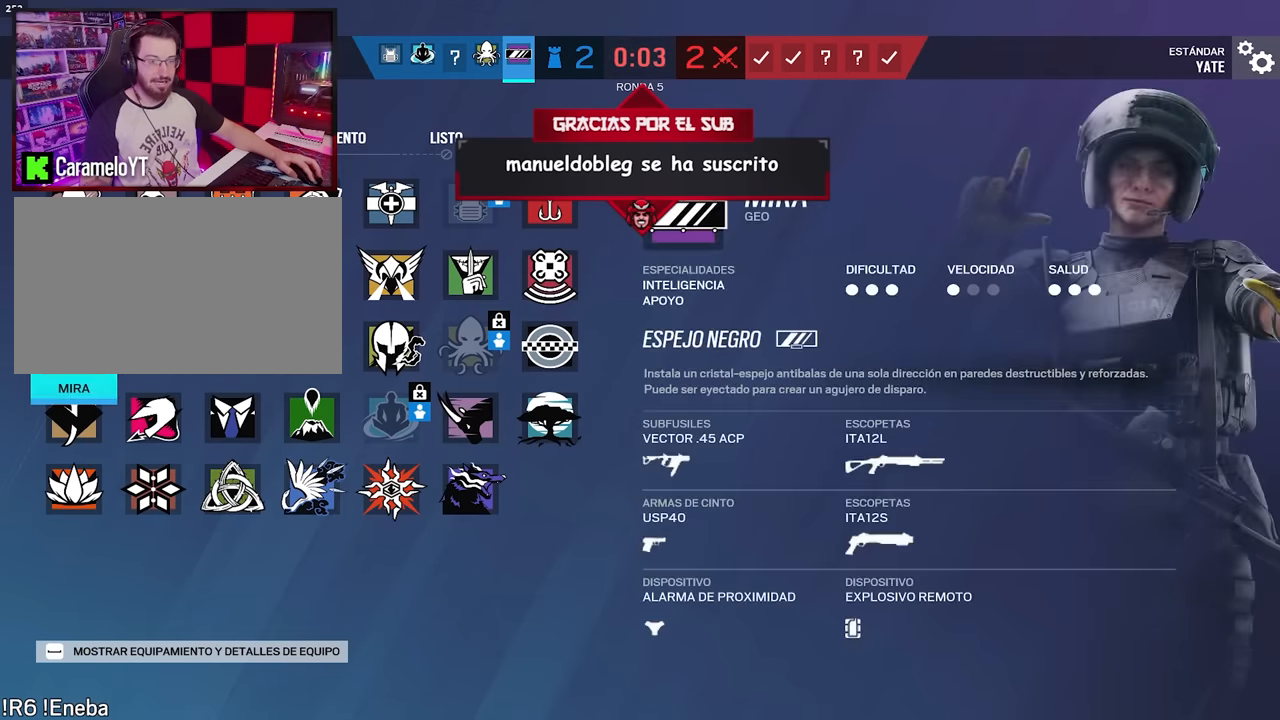
{"keys": [], "mouse": [], "events": [[100, "mouse_left", "up"]]}
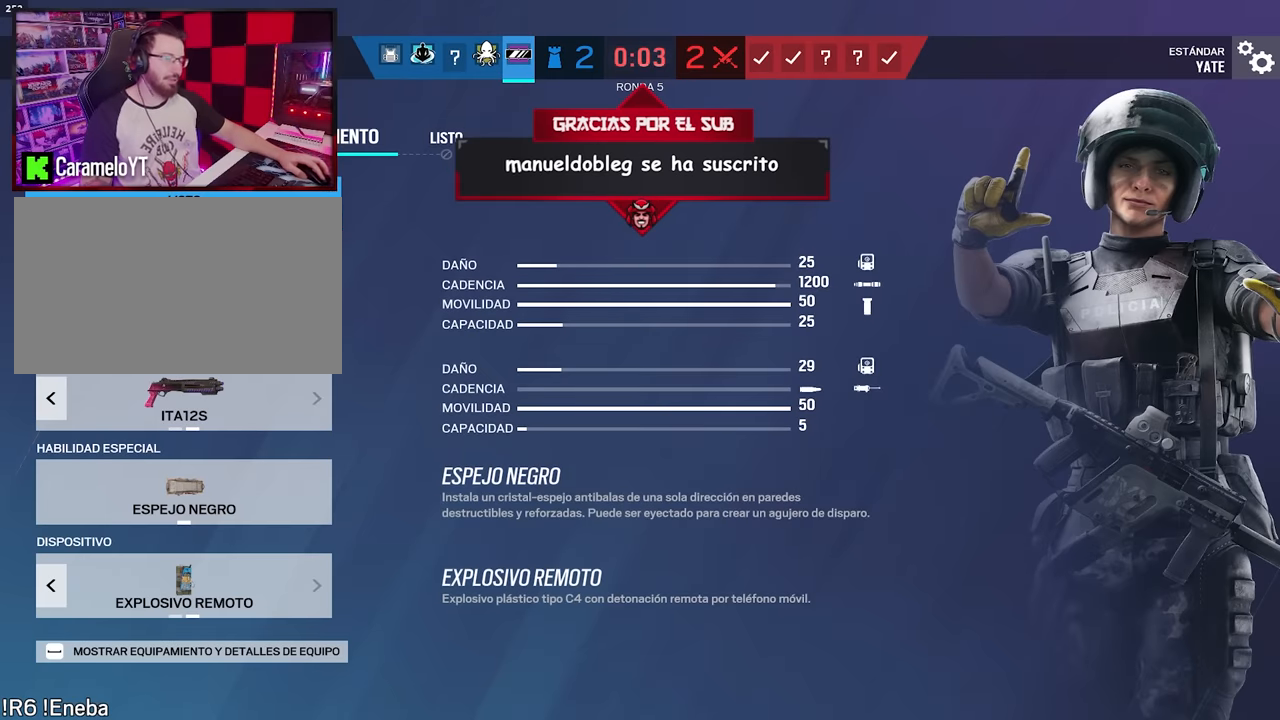
{"keys": [], "mouse": [], "events": [[250, "mouse_left", "down"], [350, "mouse_left", "up"]]}
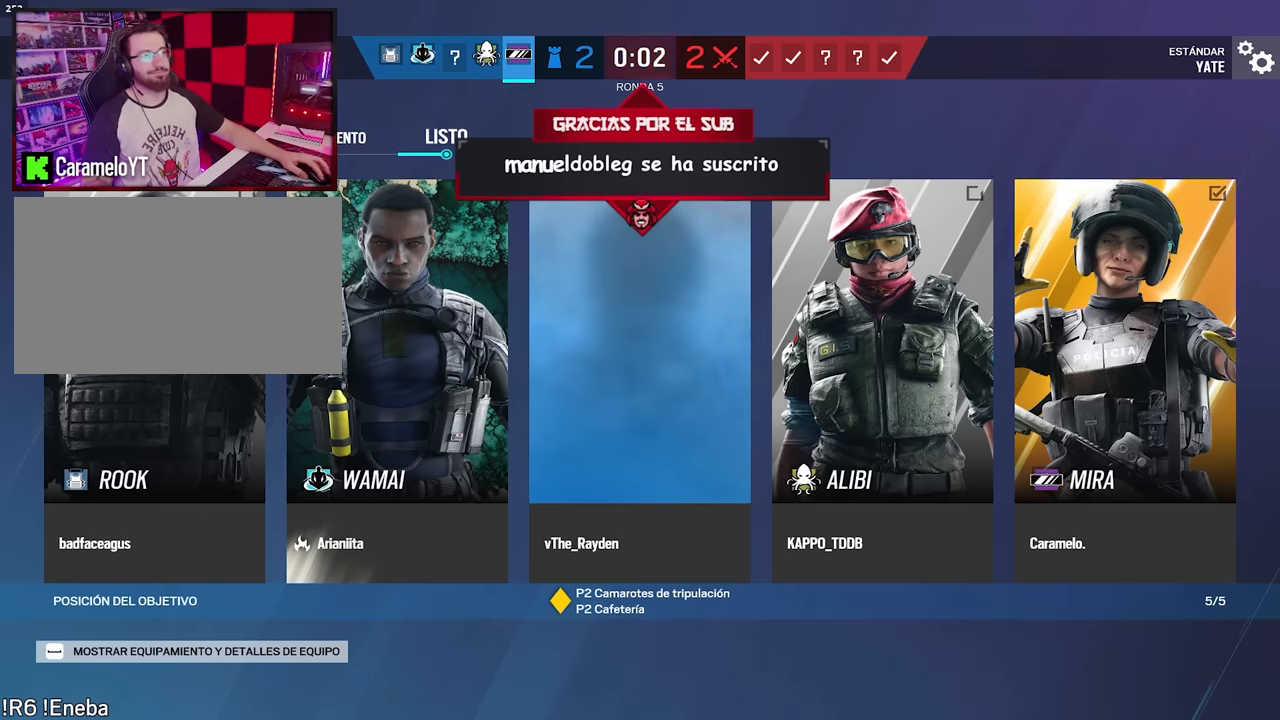
{"keys": [], "mouse": [], "events": [[33, "mouse_left", "down"], [133, "mouse_left", "up"], [216, "mouse_left", "down"], [266, "mouse_left", "up"]]}